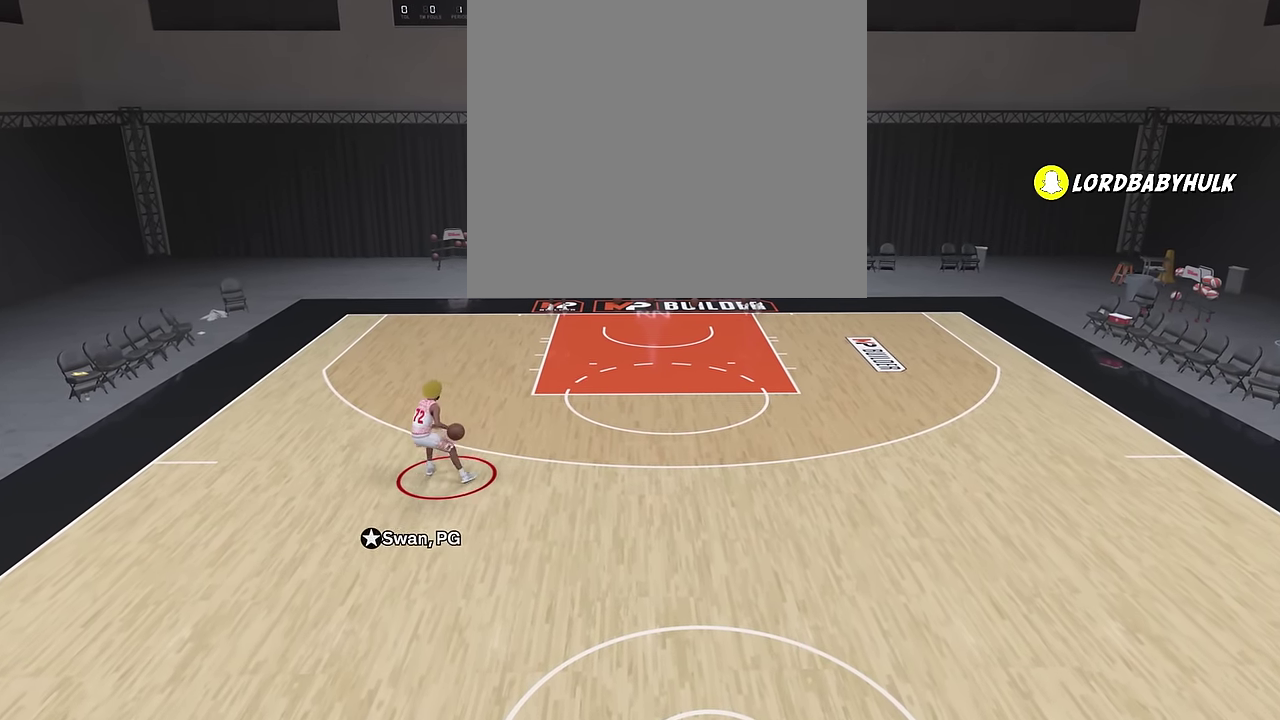
Gameplay with a controller (PlayStation layout); each line is a JSON object with the inputs held at the frame after it (dt_ms = milliseconds from this image to that frame). "events" lists button and stick changes between this image and that frame as [ms after this image, input, new state], when the widget could be followed in between. Not read: R1.
{"dt_ms": 400, "buttons": ["R2"], "left_stick": "right", "right_stick": "center", "events": [[200, "left_stick", "right"]]}
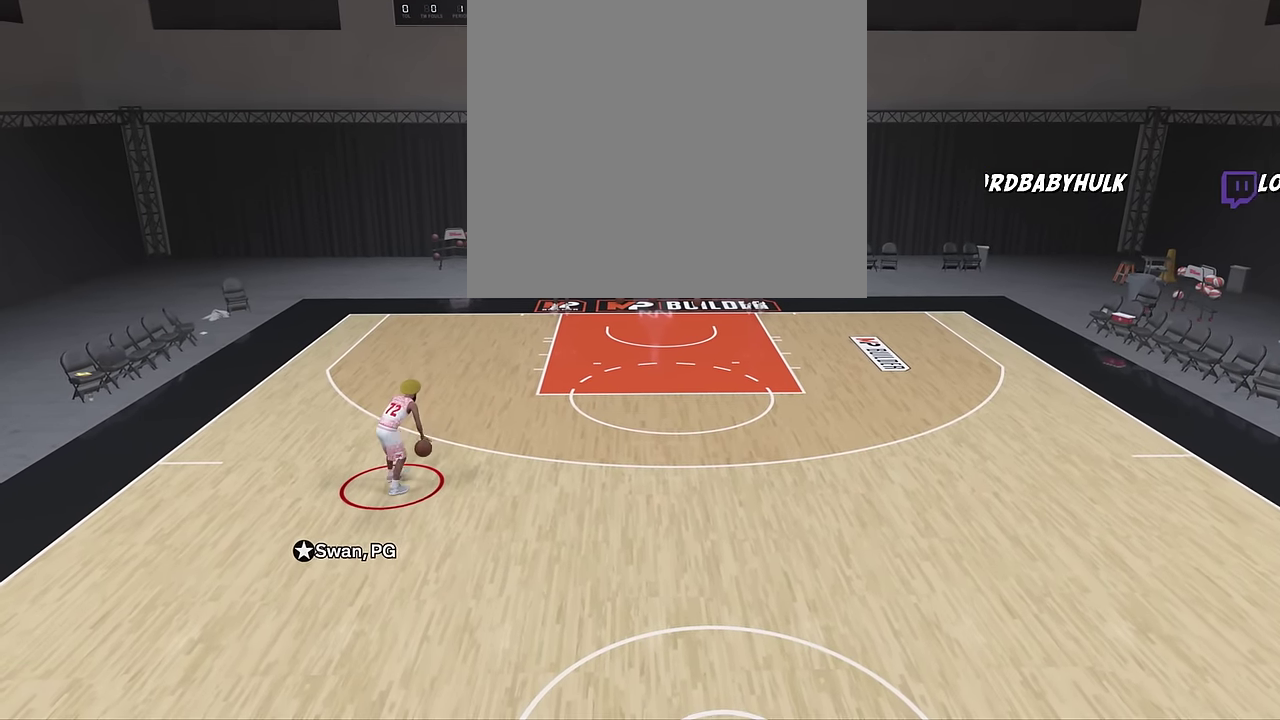
{"dt_ms": 800, "buttons": ["R2"], "left_stick": "down-right", "right_stick": "center", "events": [[166, "left_stick", "down-right"], [483, "left_stick", "right"], [516, "right_stick", "down"], [616, "right_stick", "center"], [683, "left_stick", "down-right"]]}
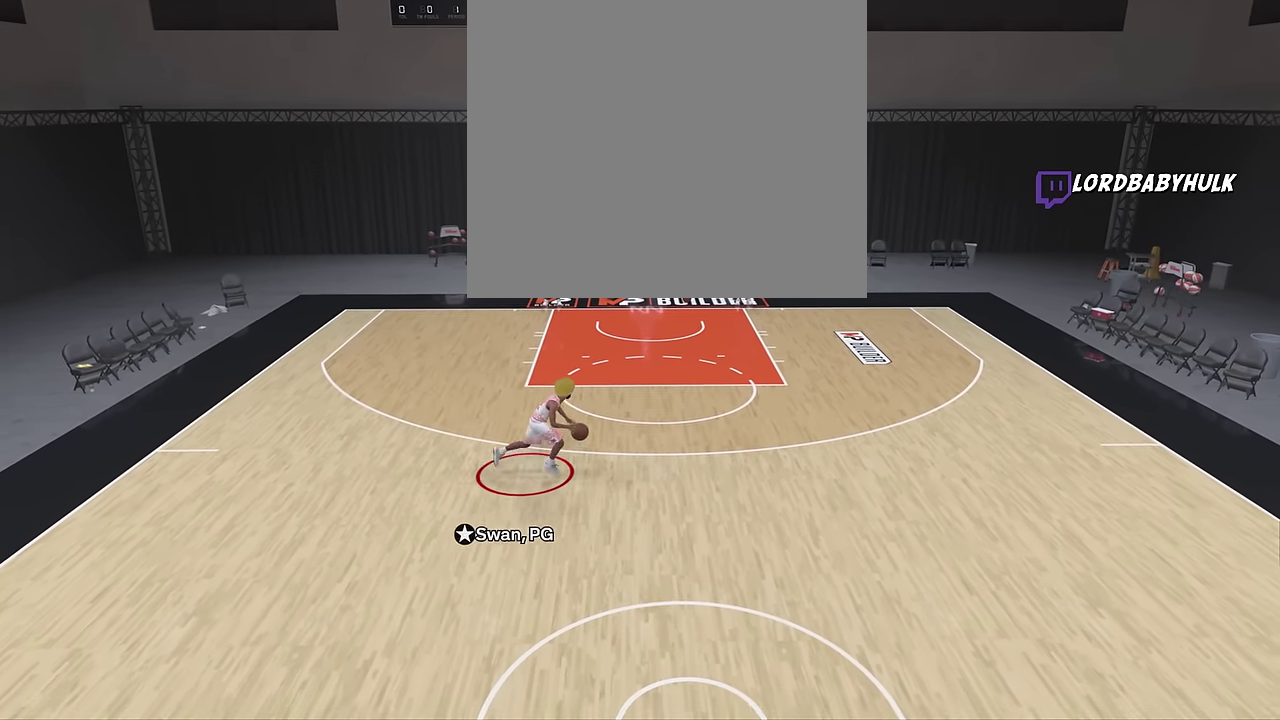
{"dt_ms": 300, "buttons": ["R2"], "left_stick": "center", "right_stick": "center", "events": [[16, "left_stick", "right"], [66, "left_stick", "center"]]}
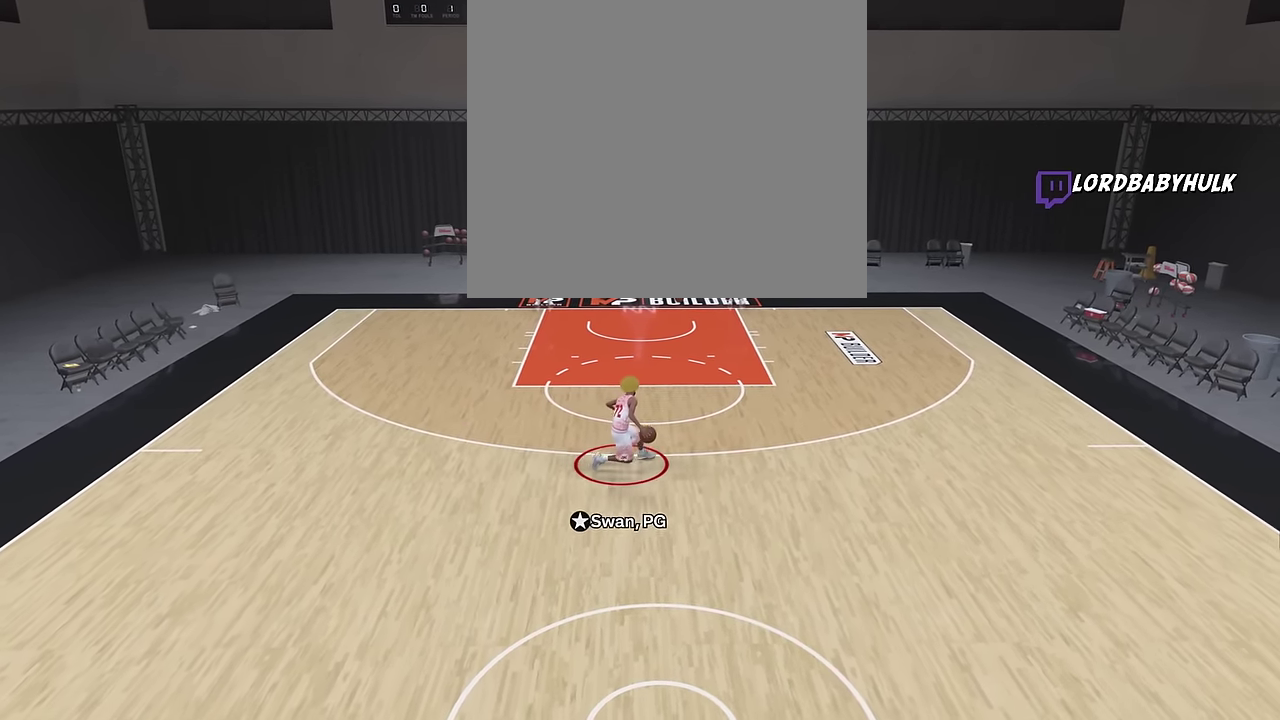
{"dt_ms": 500, "buttons": ["R2"], "left_stick": "center", "right_stick": "left", "events": [[450, "right_stick", "left"]]}